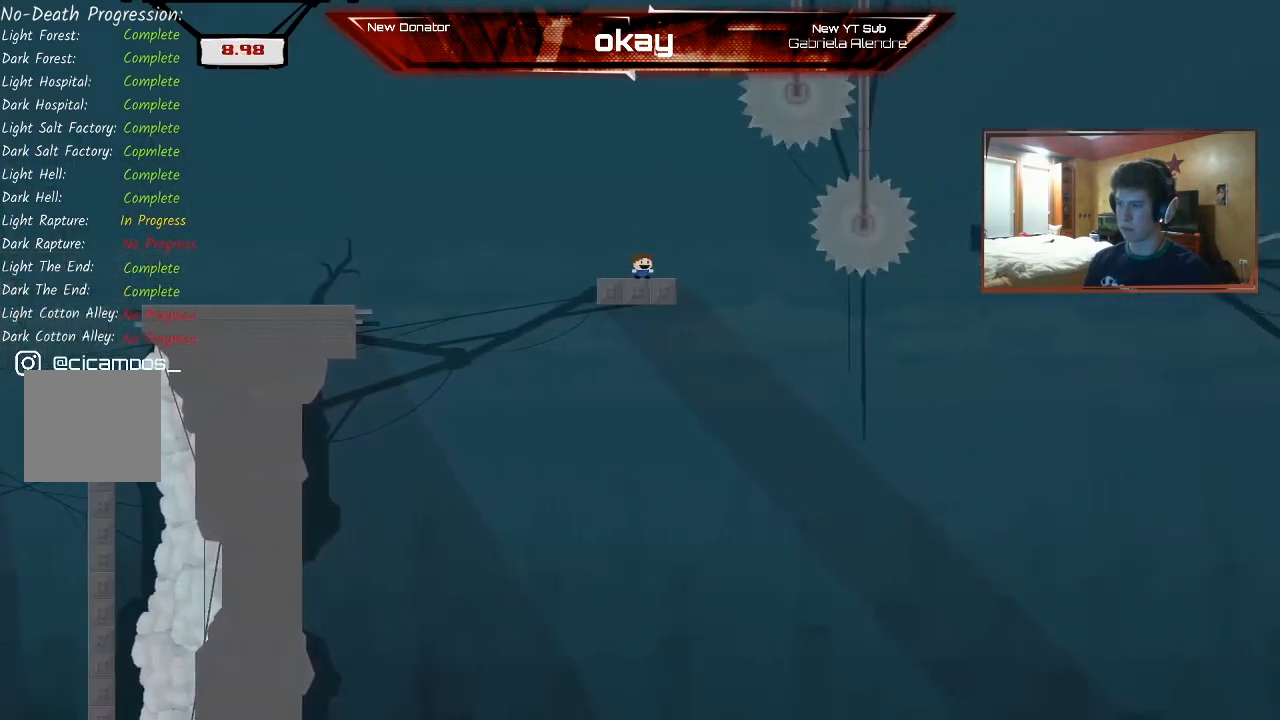
Gameplay with a controller (Xbox layout); each line is a JSON object with the inputs held at the frame after it (dt_ms = milliseconds from this image to that frame). "events" lists button and stick changes between this image and that frame as [ms after this image, input, new state], when the widget could be followed in between. Not read: right_stick.
{"dt_ms": 500, "buttons": ["A", "R2"], "left_stick": "right"}
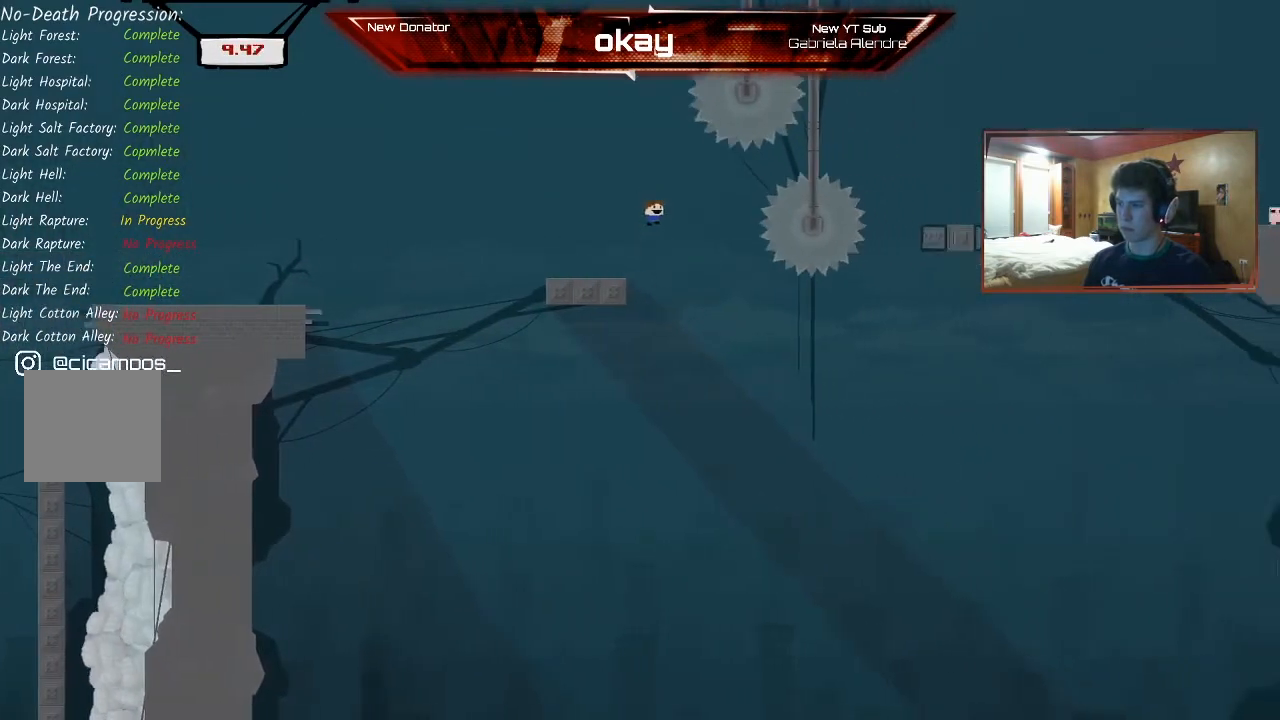
{"dt_ms": 500, "buttons": ["R2"], "left_stick": "right", "events": [[67, "A", "up"], [133, "A", "down"], [467, "A", "up"]]}
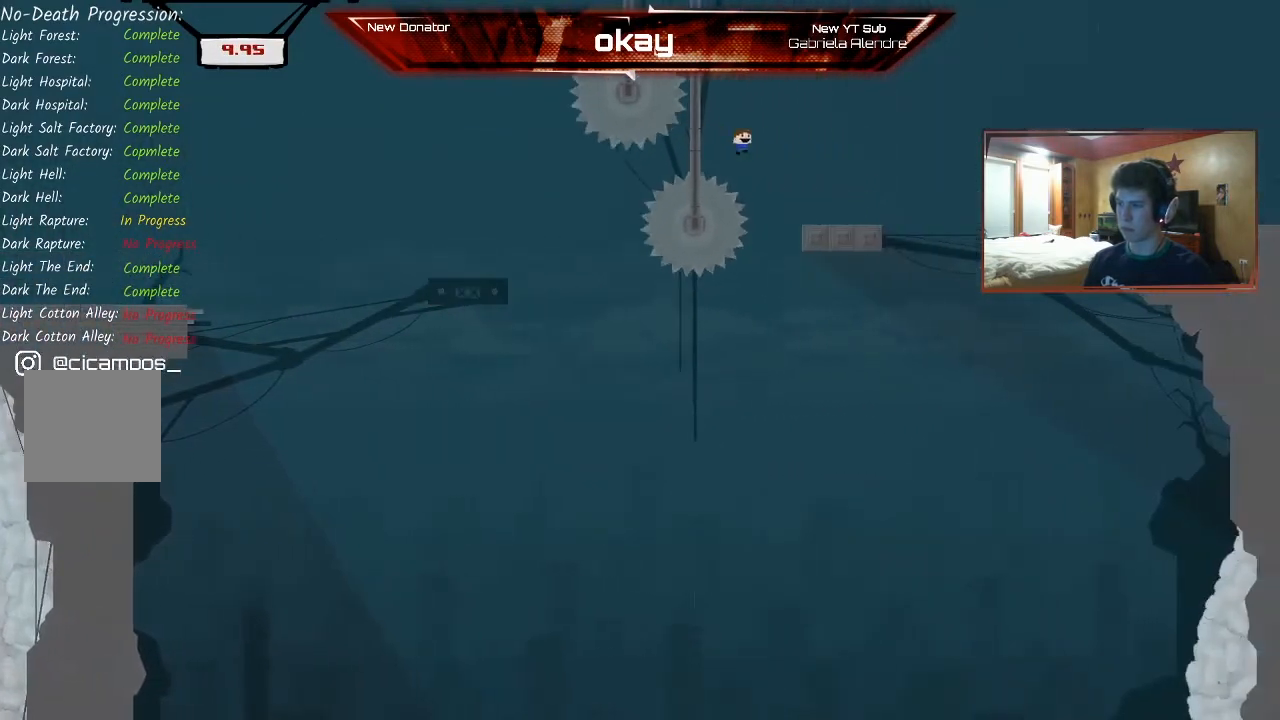
{"dt_ms": 500, "buttons": ["A", "R2"], "left_stick": "right"}
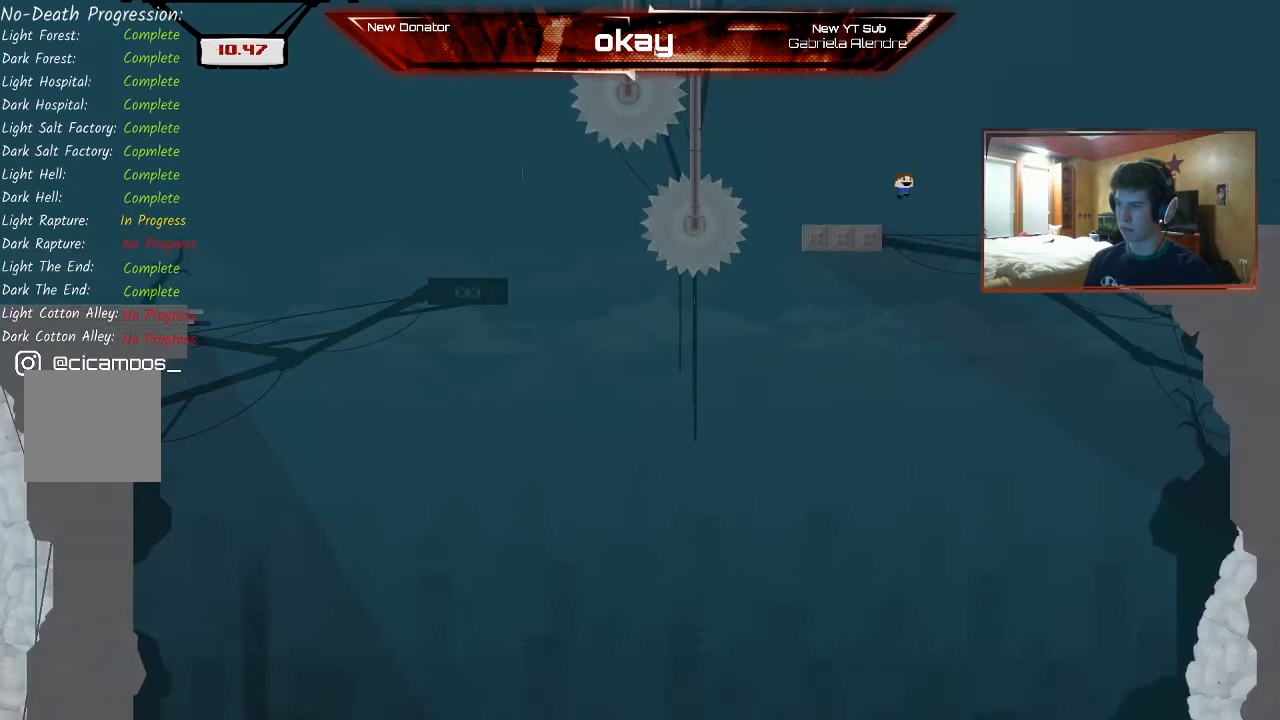
{"dt_ms": 1000, "buttons": ["A", "L1"], "left_stick": "center"}
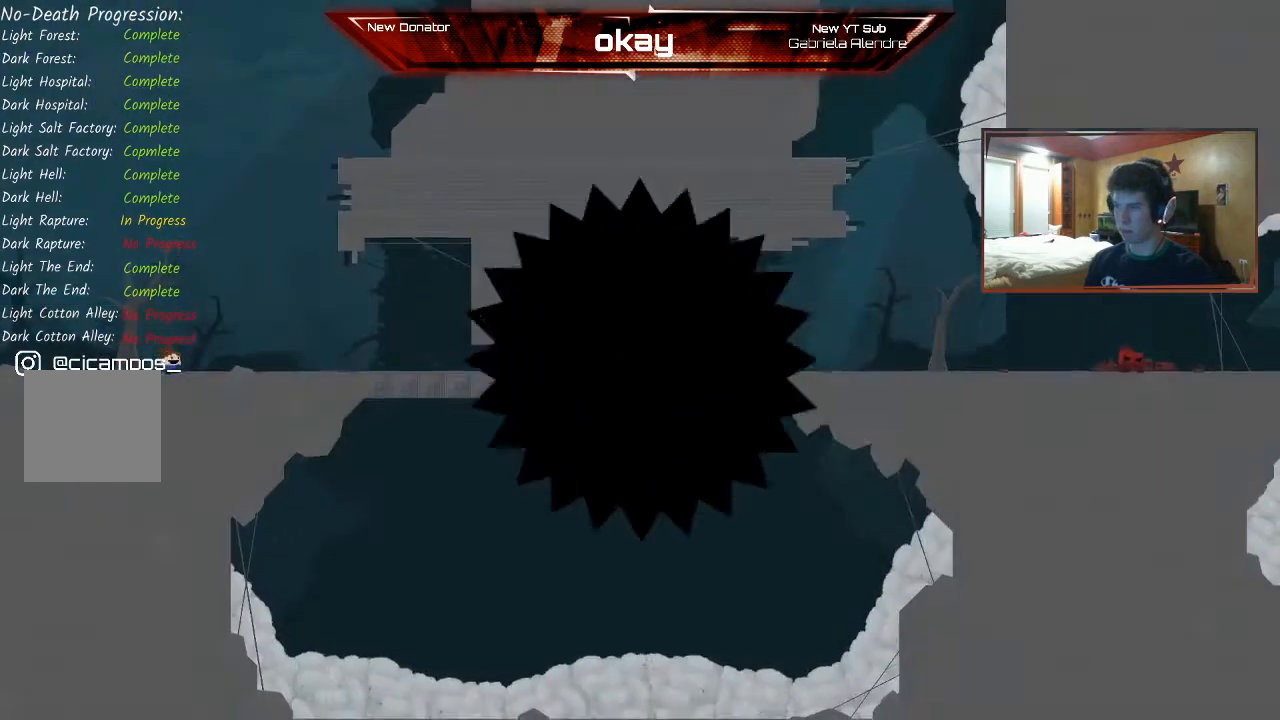
{"dt_ms": 500, "buttons": ["R2"], "left_stick": "center", "events": [[33, "L2", "down"], [67, "R1", "down"], [100, "A", "up"], [100, "L1", "up"], [233, "L2", "up"], [367, "R2", "down"], [400, "R1", "up"]]}